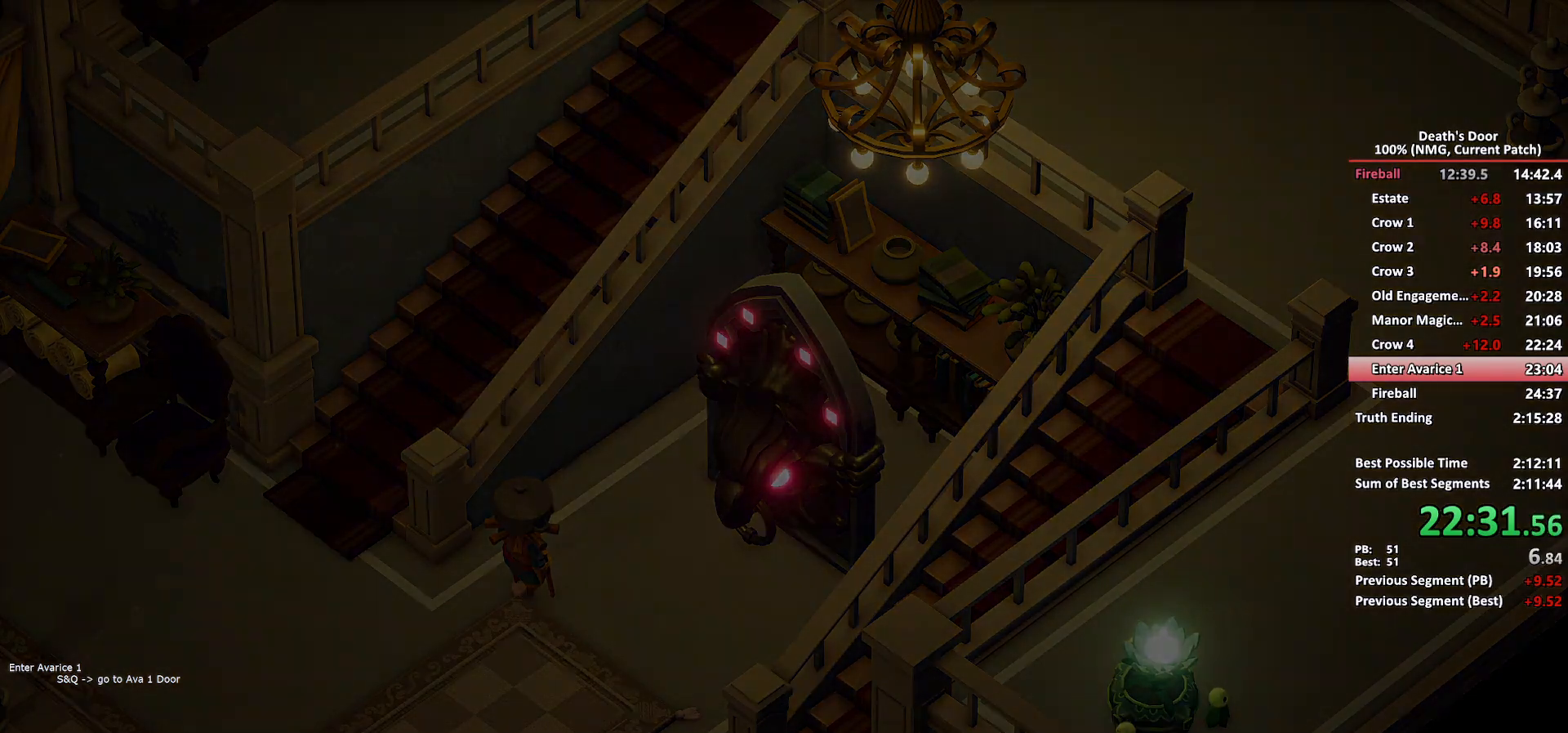
Gameplay with a controller (Xbox layout); each line is a JSON object with the inputs held at the frame after it (dt_ms = milliseconds from this image to that frame). "events" lists button and stick changes between this image and that frame as [ms after this image, input, new state], when the widget could be followed in between. Not read: SHARE right_stick.
{"dt_ms": 500, "buttons": [], "left_stick": "center", "events": [[350, "START", "down"], [500, "START", "up"]]}
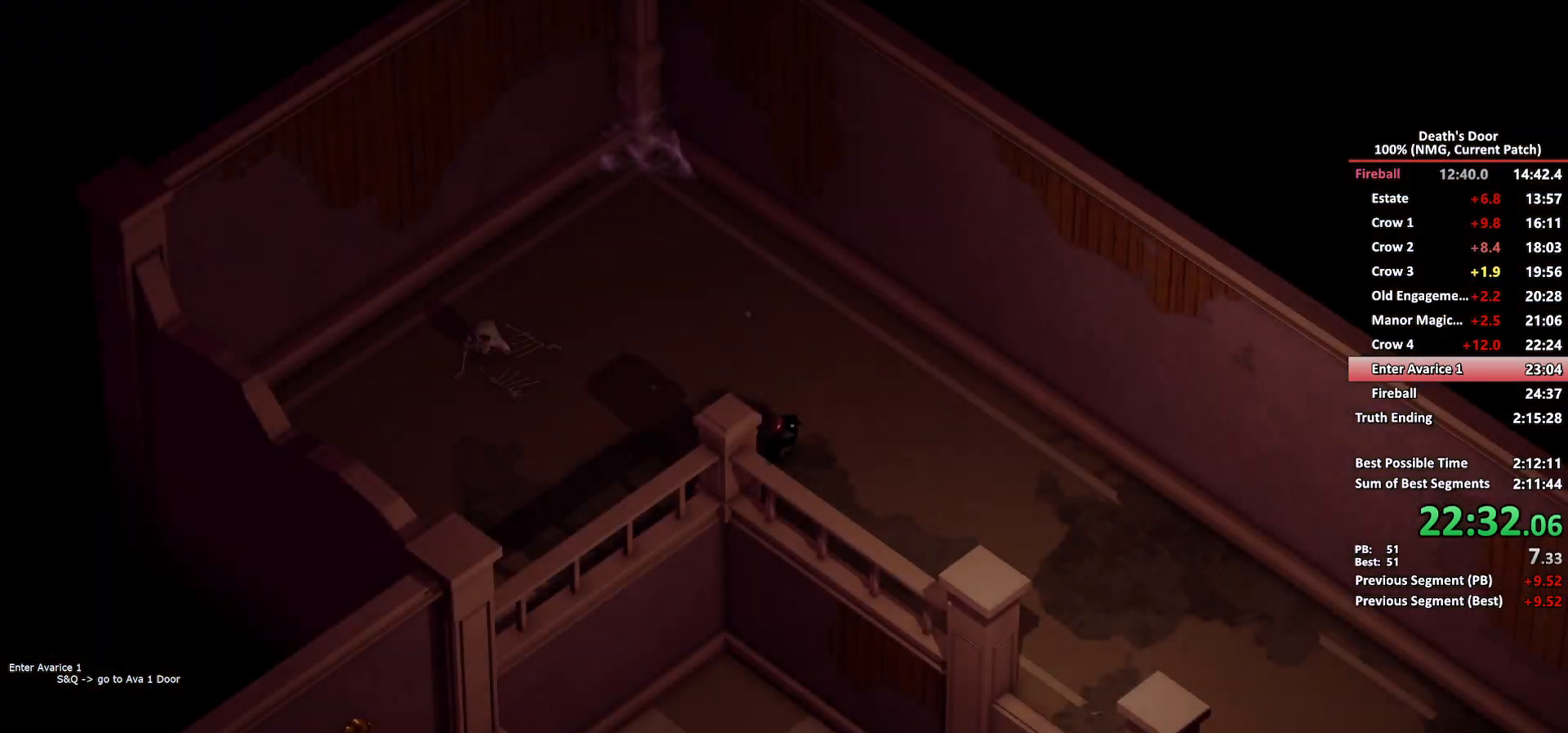
{"dt_ms": 500, "buttons": [], "left_stick": "center", "events": [[250, "START", "down"], [383, "START", "up"], [400, "L1", "down"], [483, "L1", "up"]]}
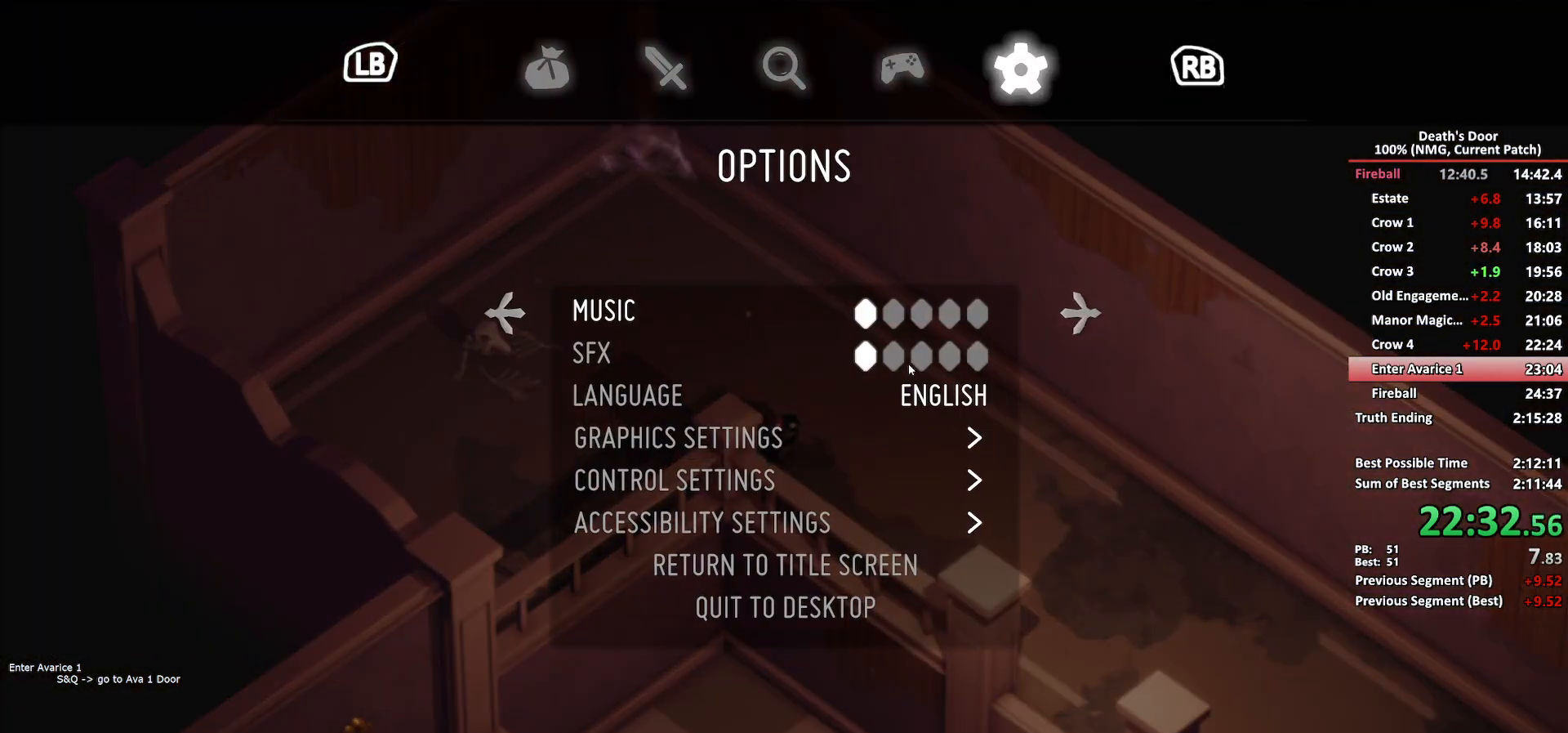
{"dt_ms": 500, "buttons": ["A"], "left_stick": "center", "events": [[117, "DPAD_UP", "down"], [183, "DPAD_UP", "up"], [250, "DPAD_UP", "down"], [333, "DPAD_UP", "up"], [350, "A", "down"], [433, "A", "up"], [483, "A", "down"]]}
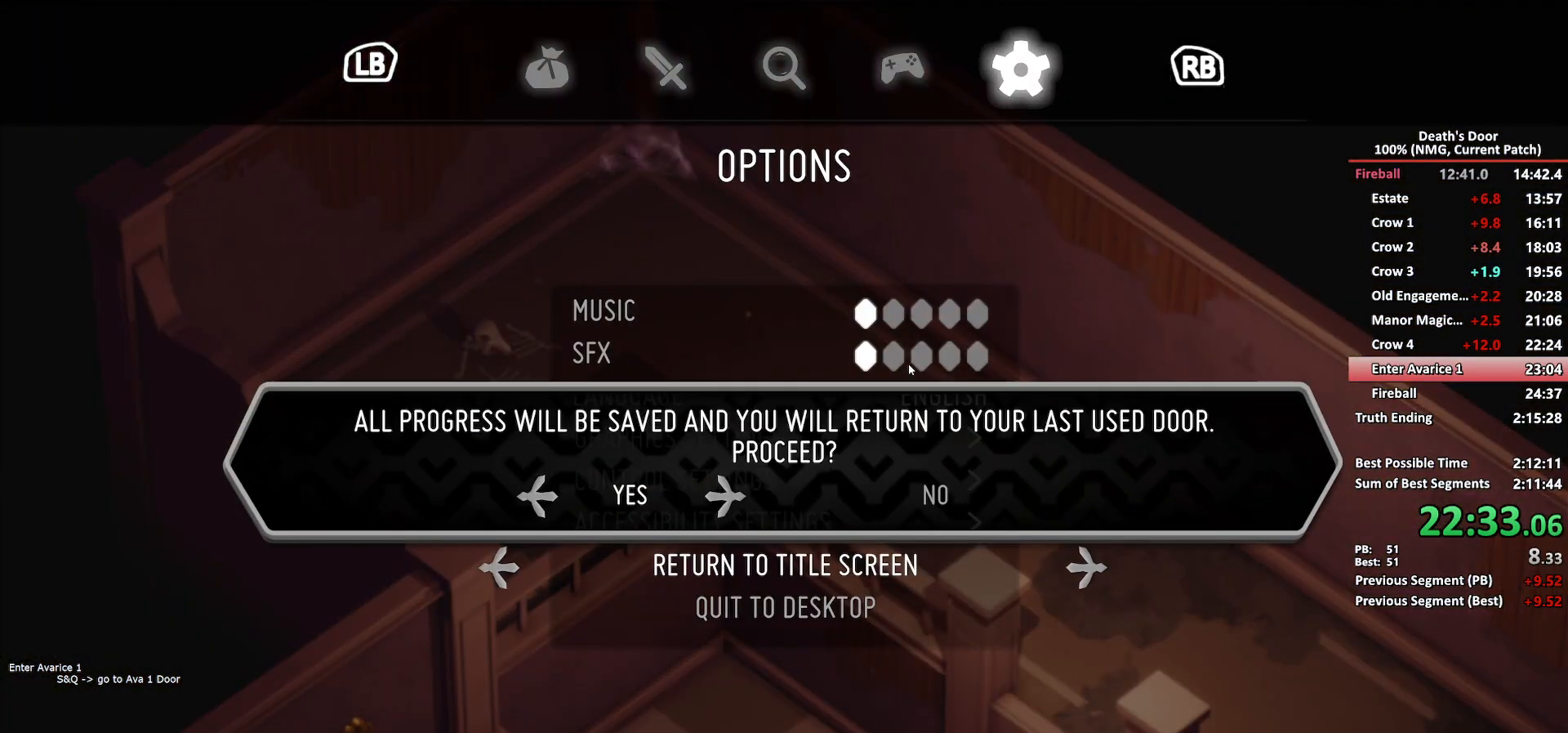
{"dt_ms": 500, "buttons": [], "left_stick": "center", "events": [[100, "A", "up"]]}
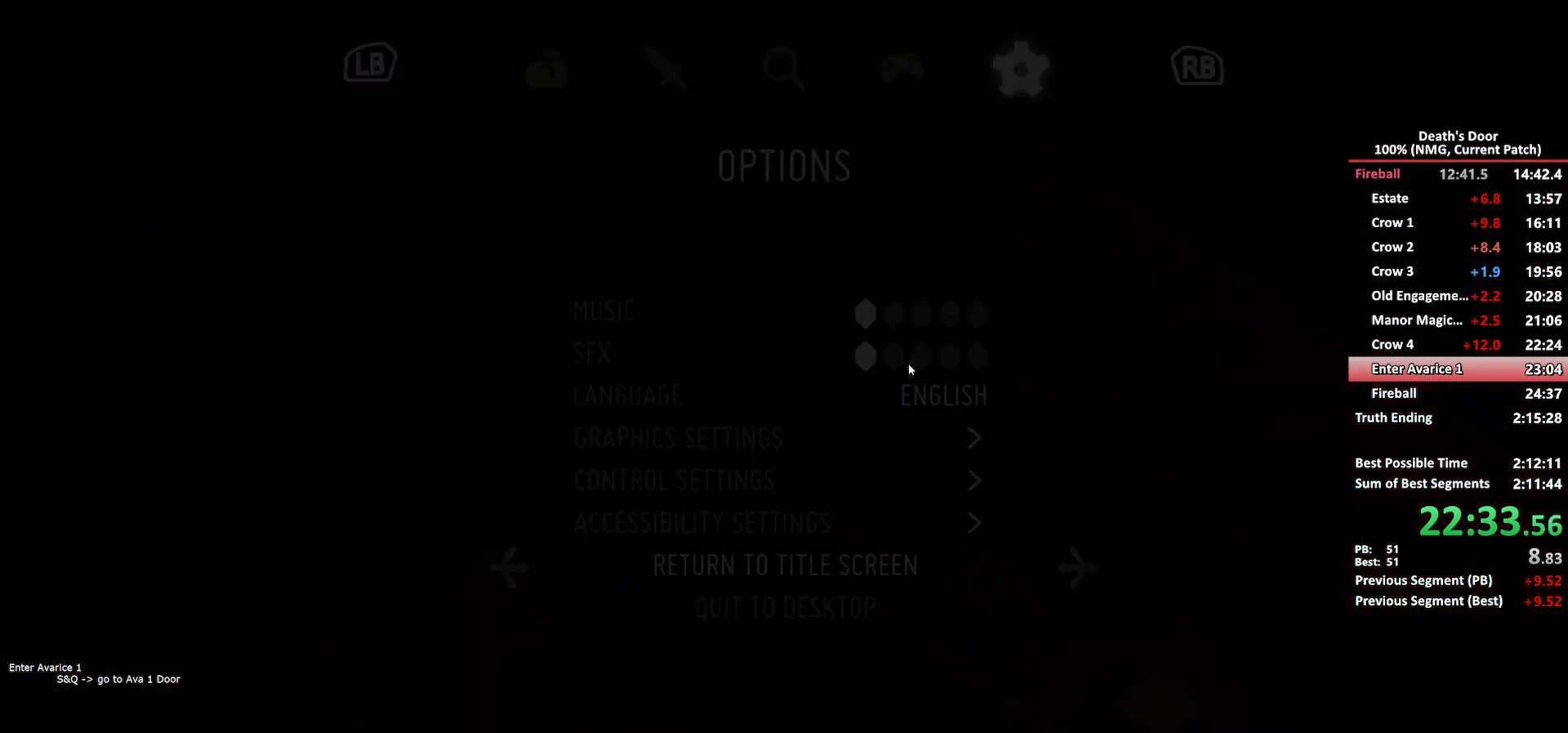
{"dt_ms": 500, "buttons": ["A"], "left_stick": "center", "events": [[233, "A", "down"], [267, "A", "up"], [350, "A", "down"], [400, "A", "up"], [500, "A", "down"]]}
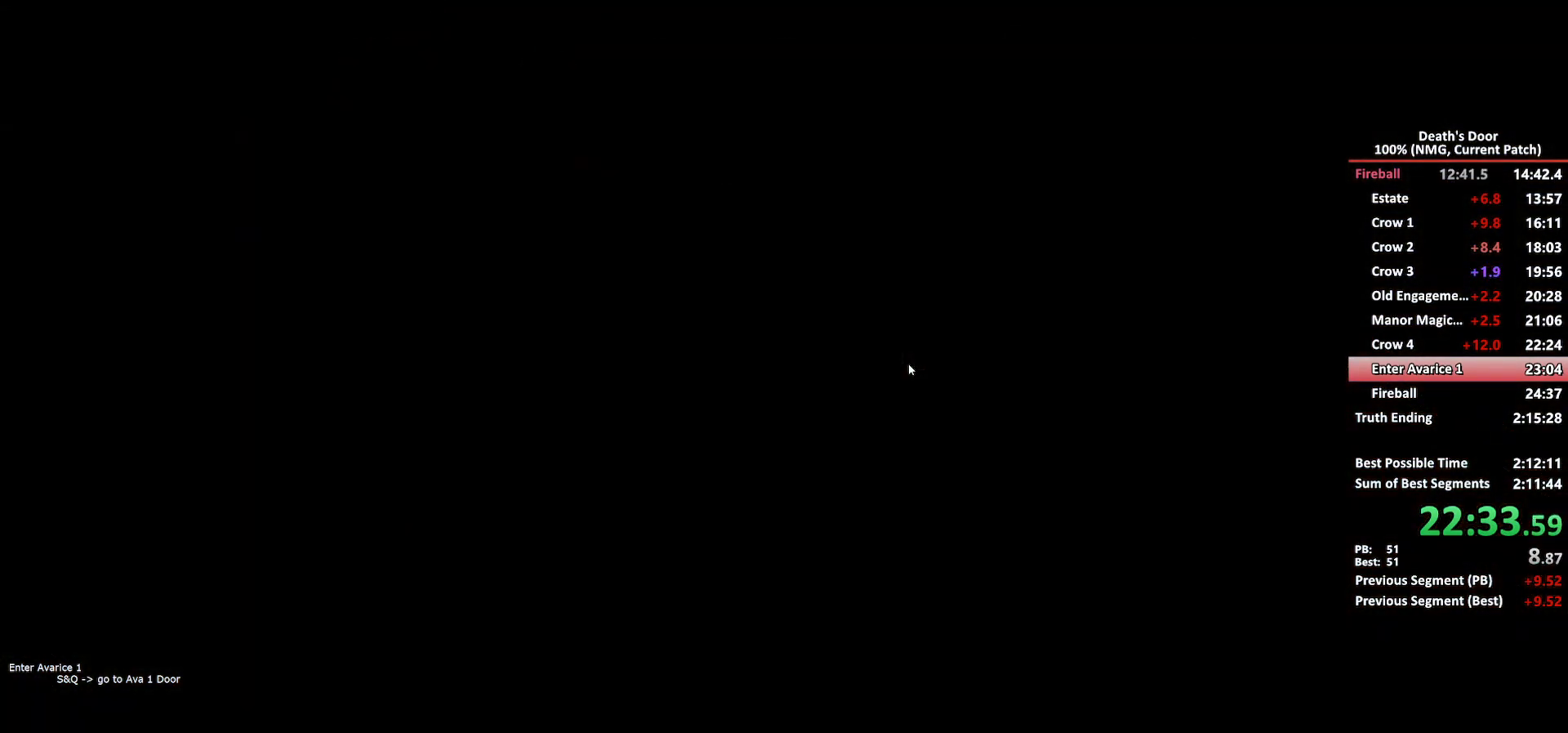
{"dt_ms": 500, "buttons": [], "left_stick": "center", "events": [[50, "A", "up"], [117, "A", "down"], [333, "A", "up"], [383, "A", "down"], [450, "A", "up"]]}
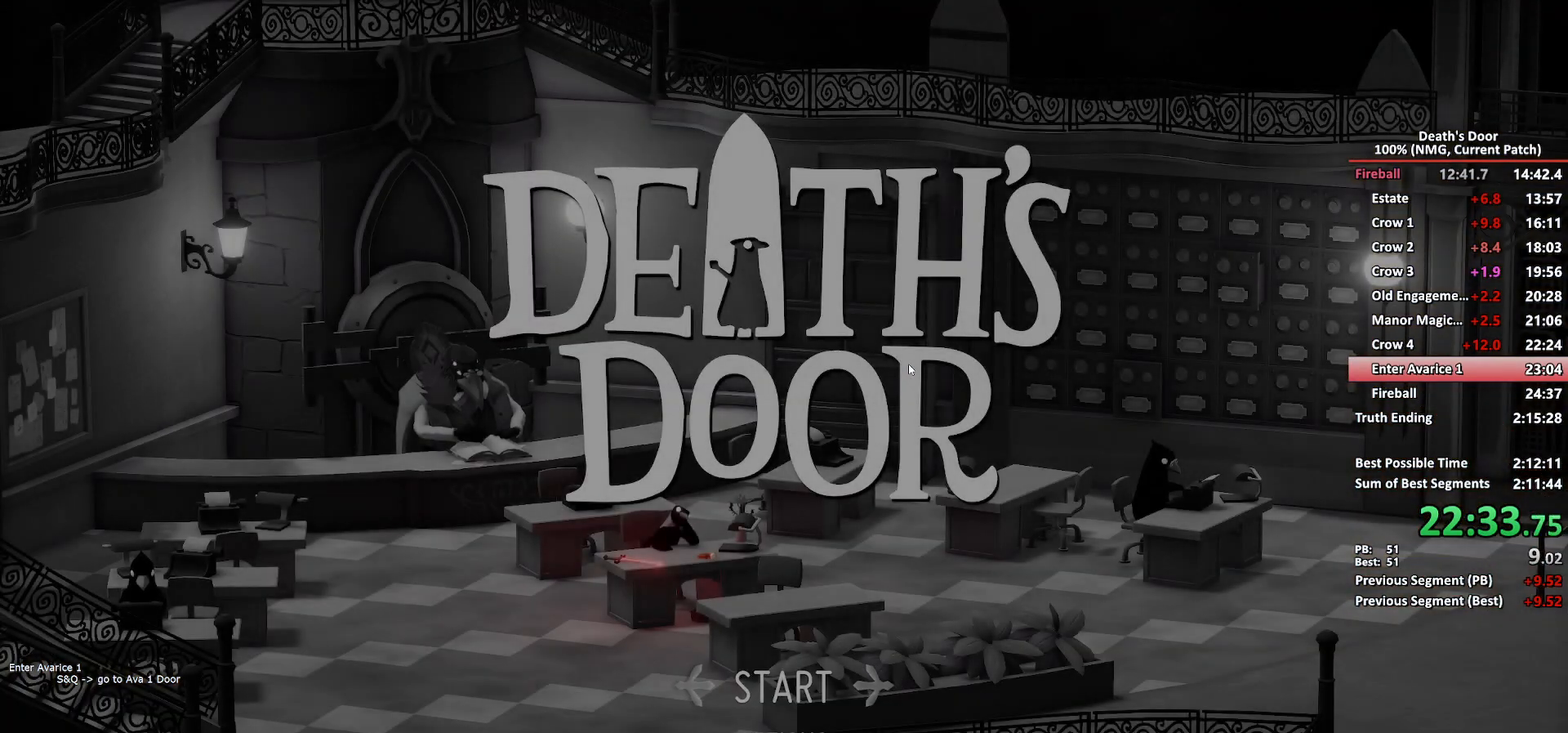
{"dt_ms": 500, "buttons": [], "left_stick": "center", "events": [[17, "A", "down"], [67, "A", "up"], [100, "A", "down"], [150, "A", "up"], [200, "A", "down"], [233, "A", "up"], [300, "A", "down"], [317, "A", "up"], [367, "A", "down"], [400, "A", "up"], [450, "A", "down"], [483, "A", "up"]]}
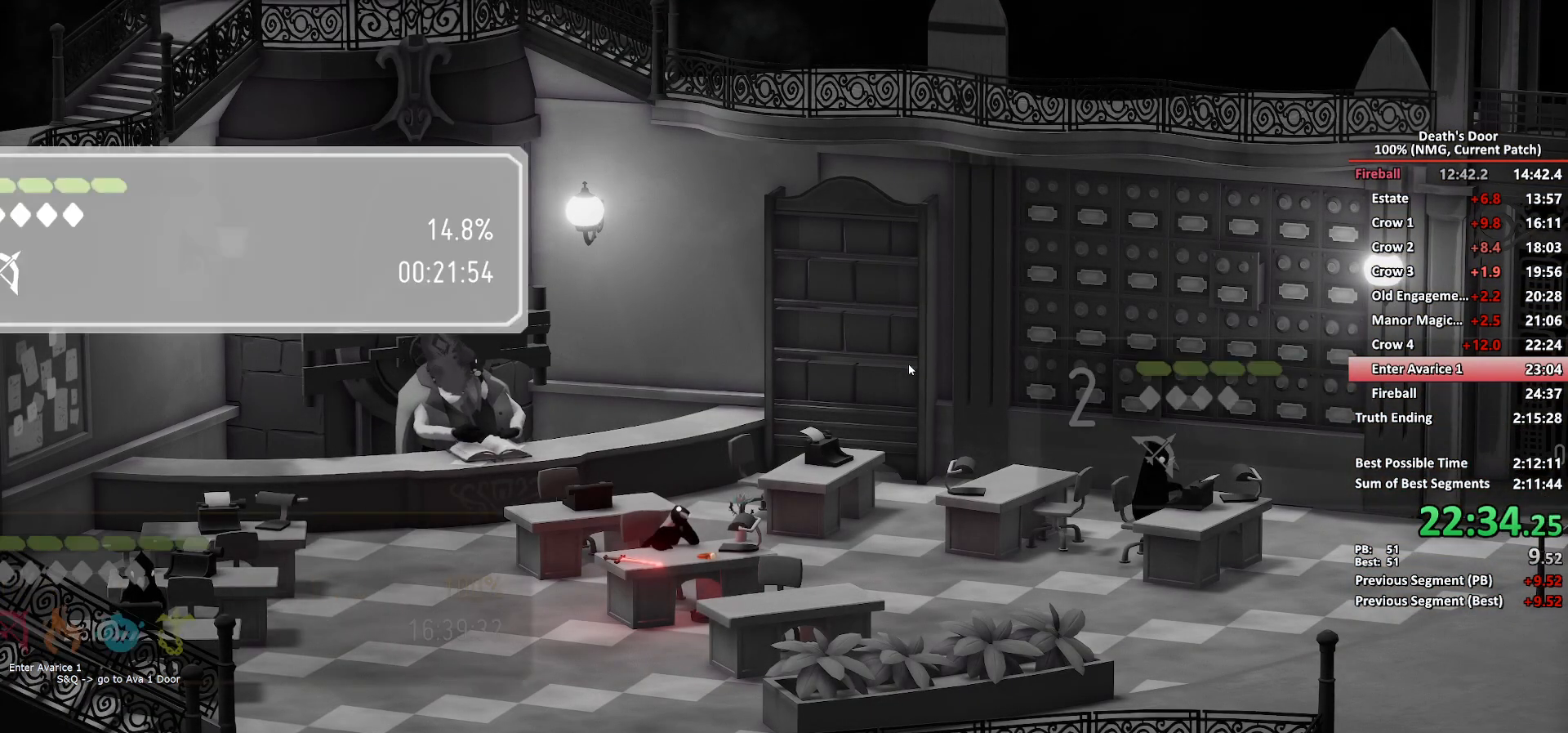
{"dt_ms": 500, "buttons": [], "left_stick": "center", "events": [[17, "A", "down"], [67, "A", "up"], [117, "A", "down"], [167, "A", "up"], [200, "A", "down"], [267, "A", "up"], [283, "A", "down"], [333, "A", "up"]]}
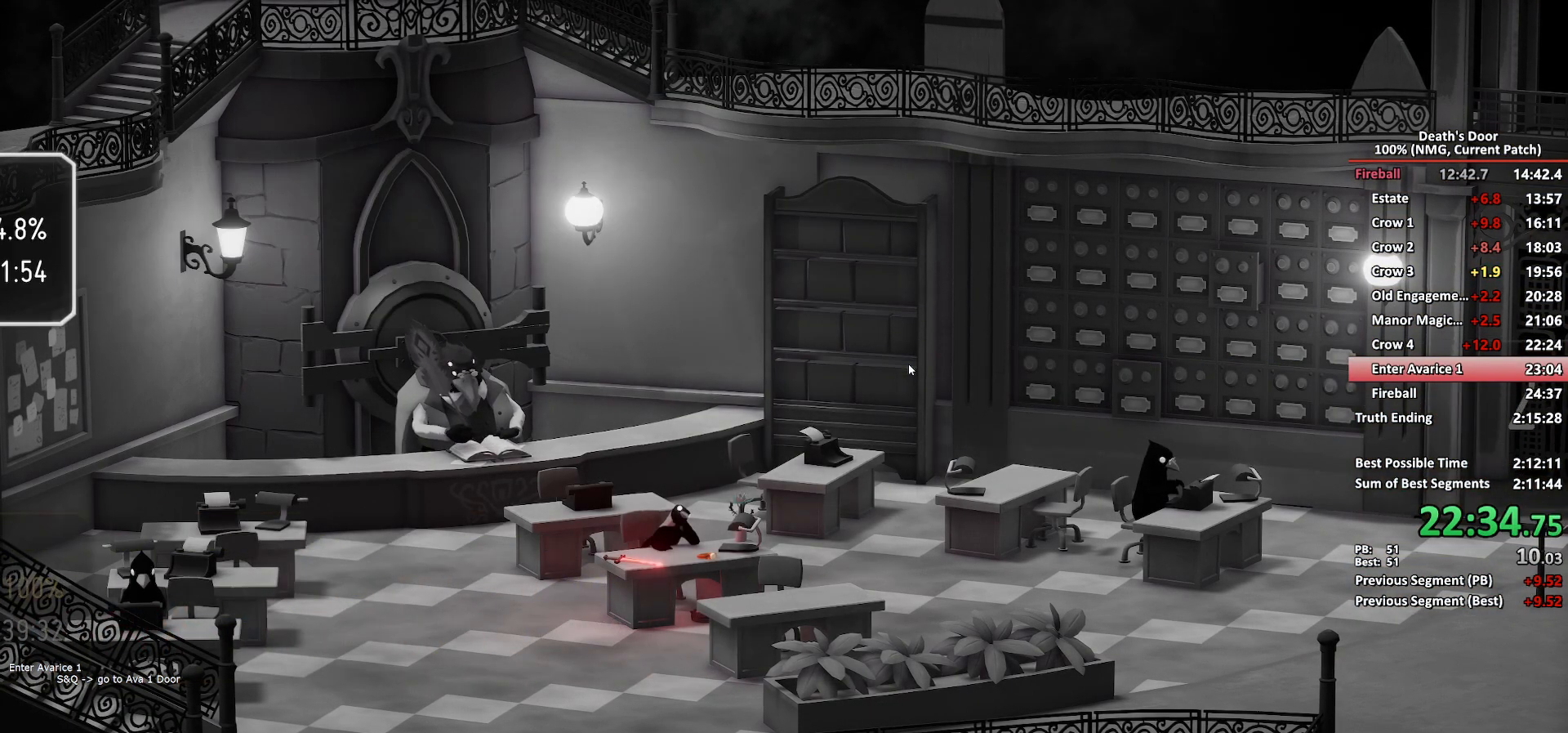
{"dt_ms": 500, "buttons": [], "left_stick": "center", "events": []}
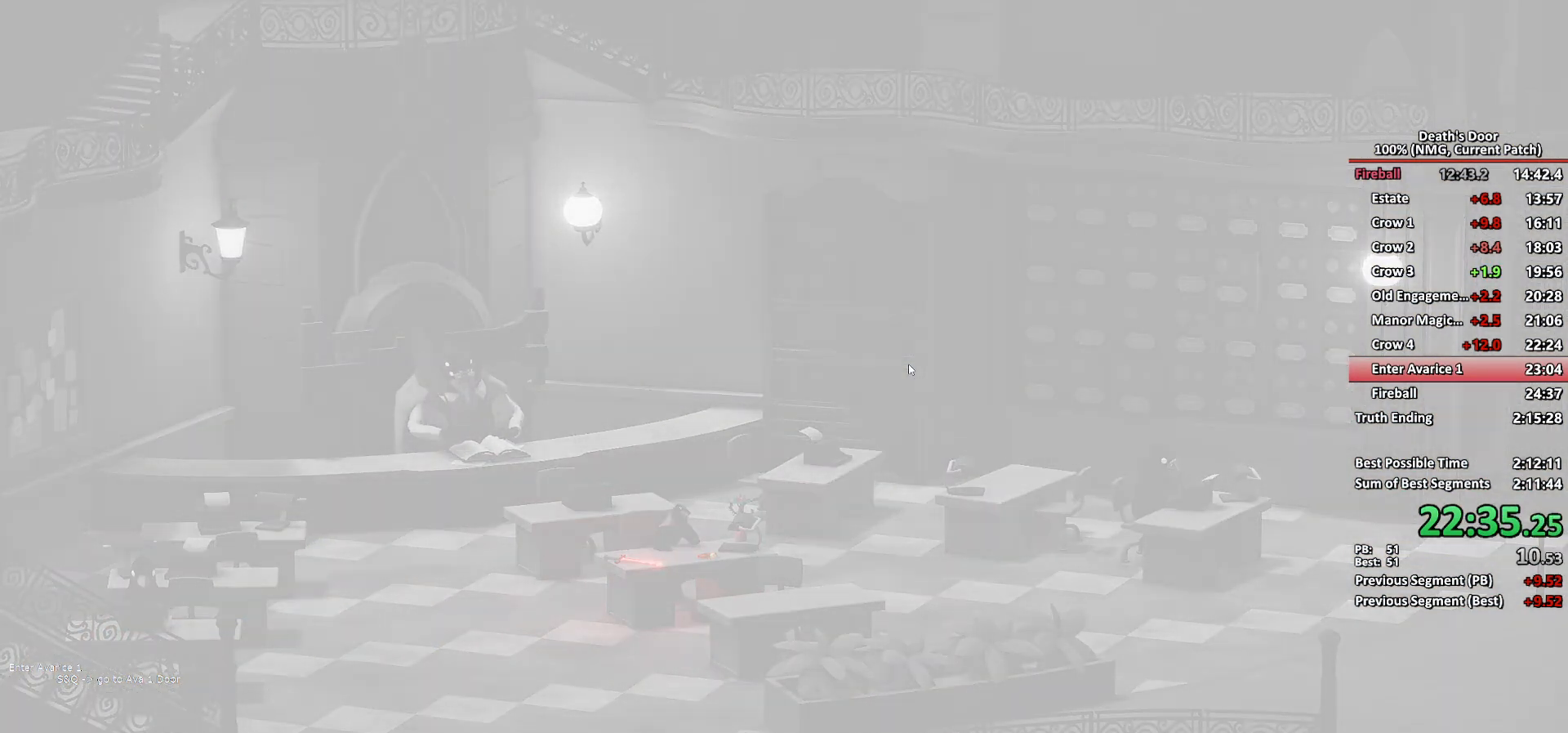
{"dt_ms": 500, "buttons": [], "left_stick": "center", "events": []}
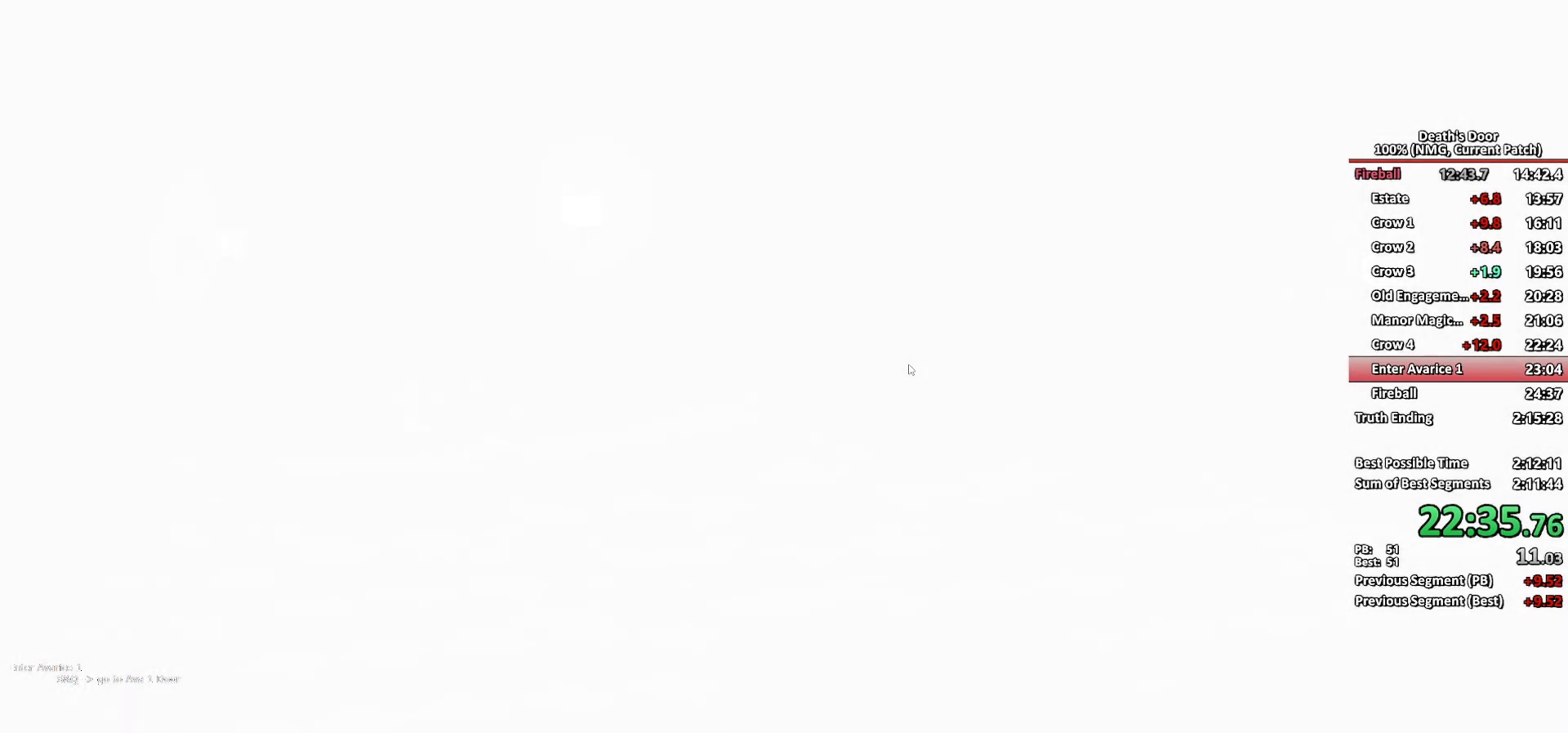
{"dt_ms": 500, "buttons": [], "left_stick": "center", "events": []}
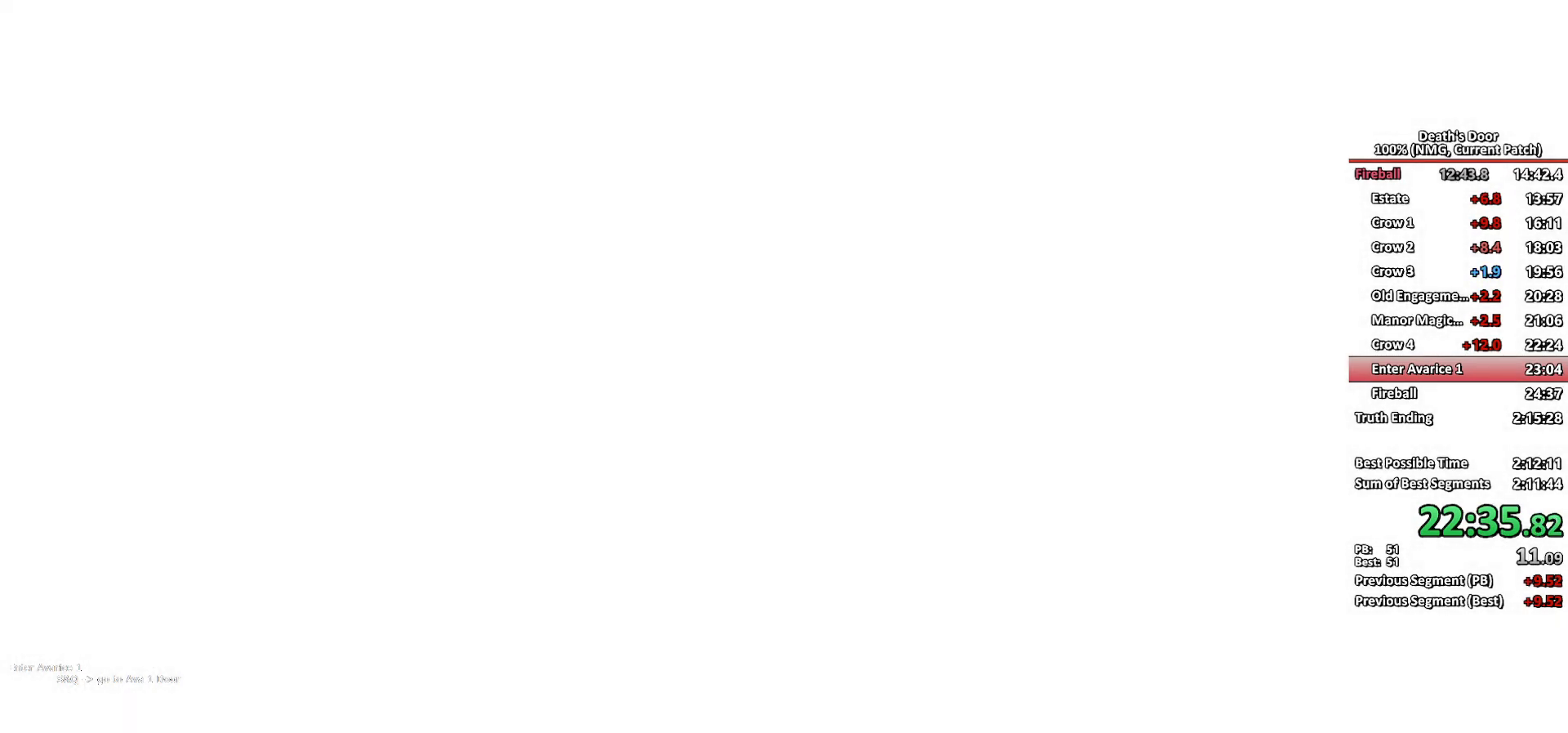
{"dt_ms": 500, "buttons": [], "left_stick": "center", "events": []}
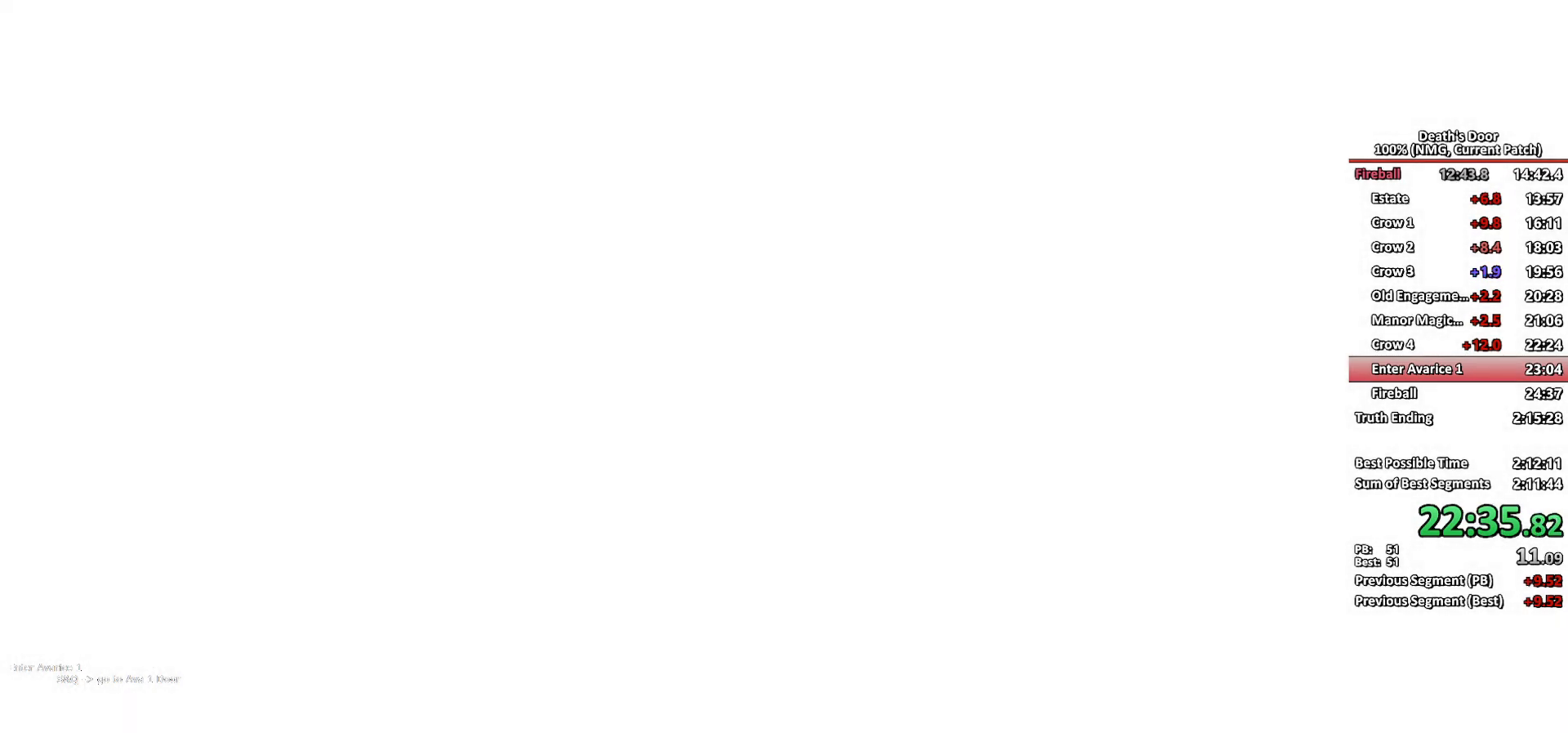
{"dt_ms": 500, "buttons": [], "left_stick": "center", "events": []}
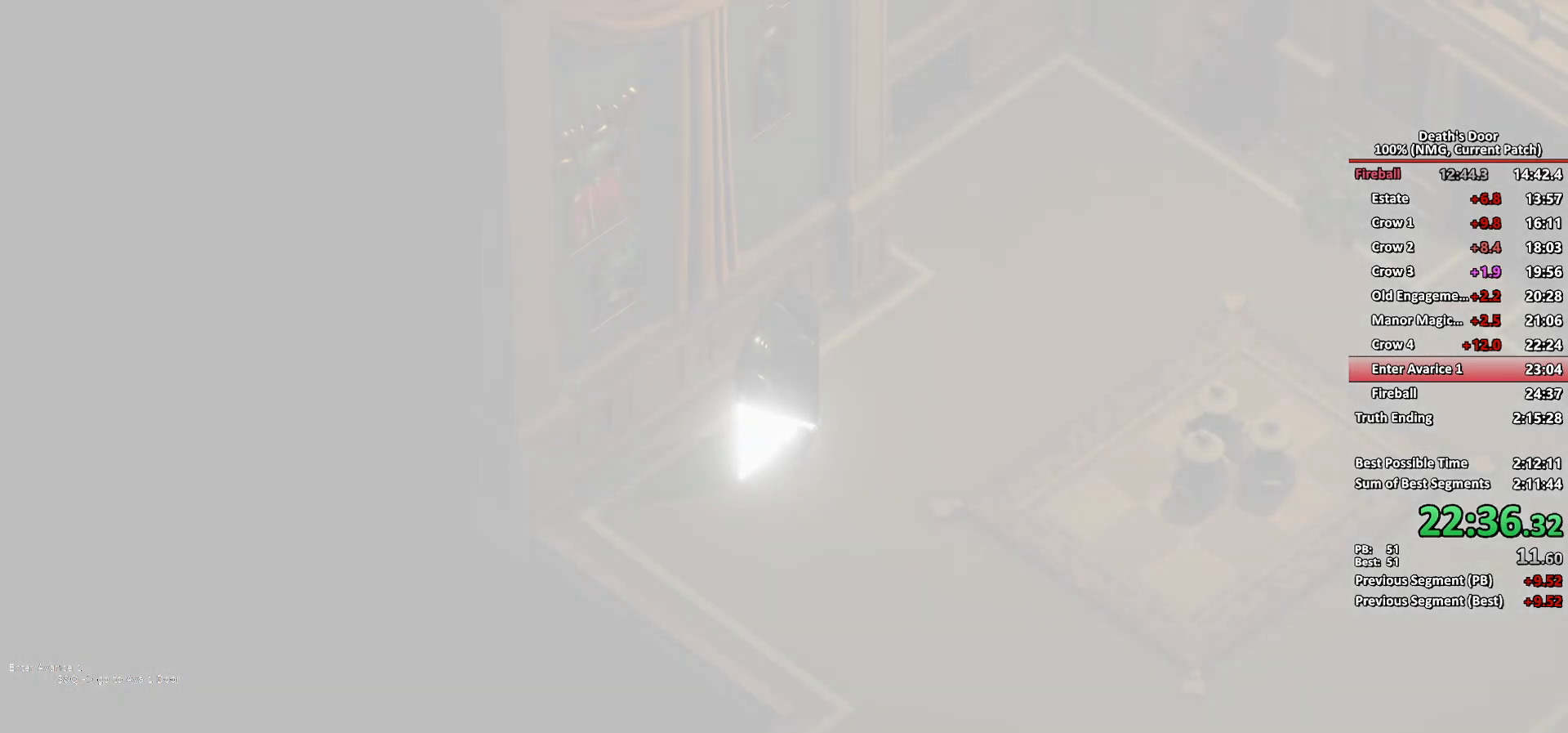
{"dt_ms": 500, "buttons": [], "left_stick": "up-right", "events": [[267, "left_stick", "right"], [367, "left_stick", "up-right"]]}
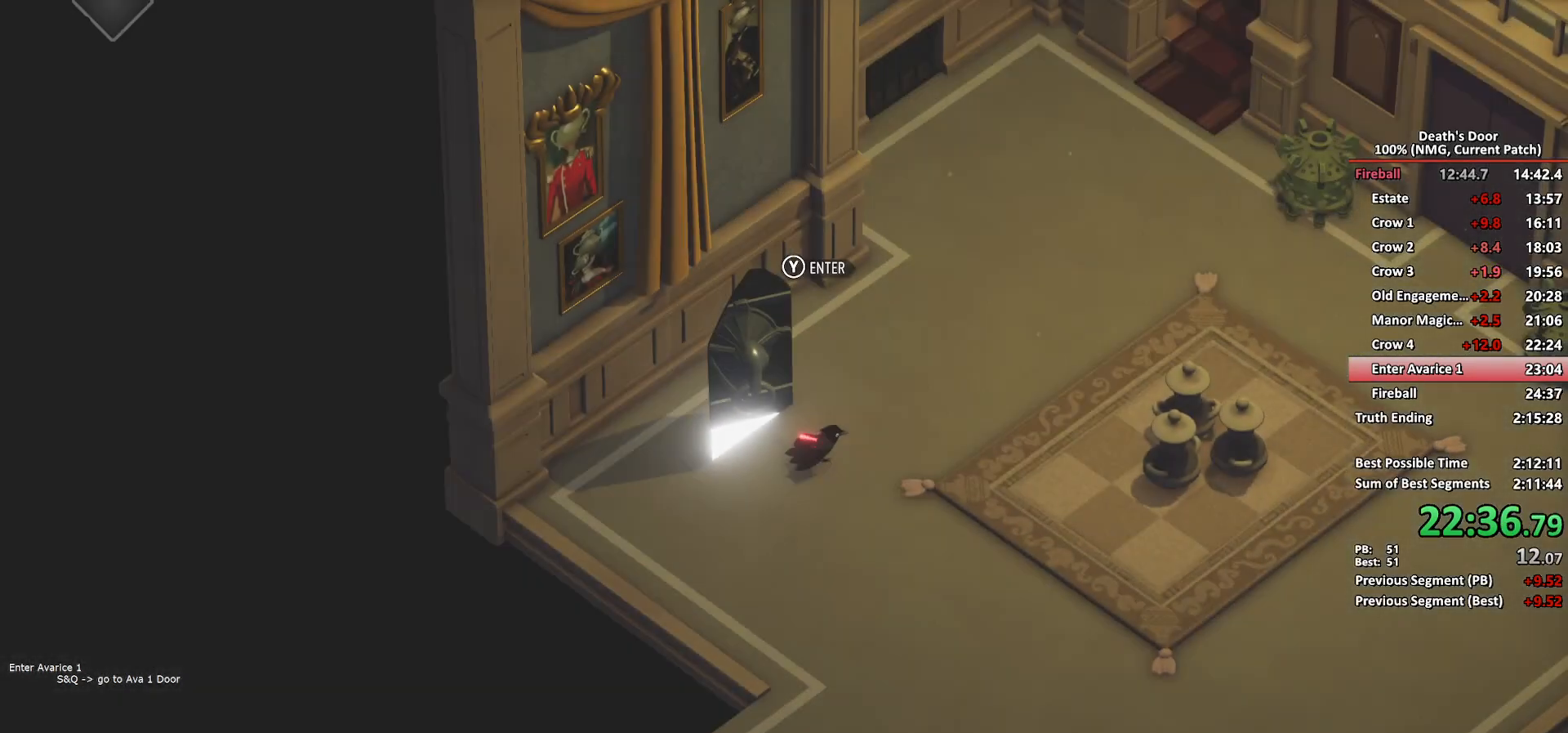
{"dt_ms": 500, "buttons": [], "left_stick": "up-right", "events": [[133, "A", "down"], [217, "A", "up"]]}
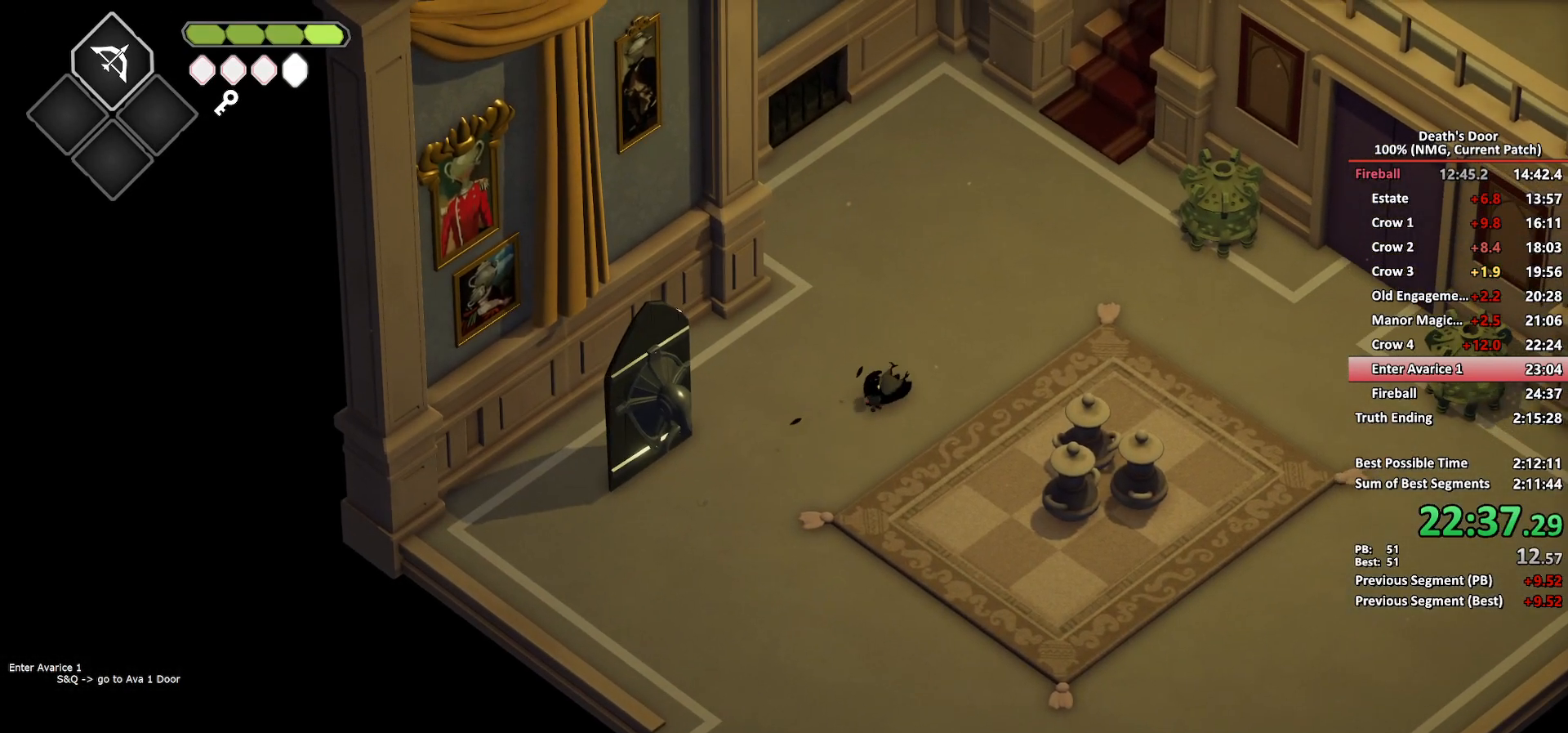
{"dt_ms": 500, "buttons": ["A"], "left_stick": "up-right", "events": [[433, "A", "down"]]}
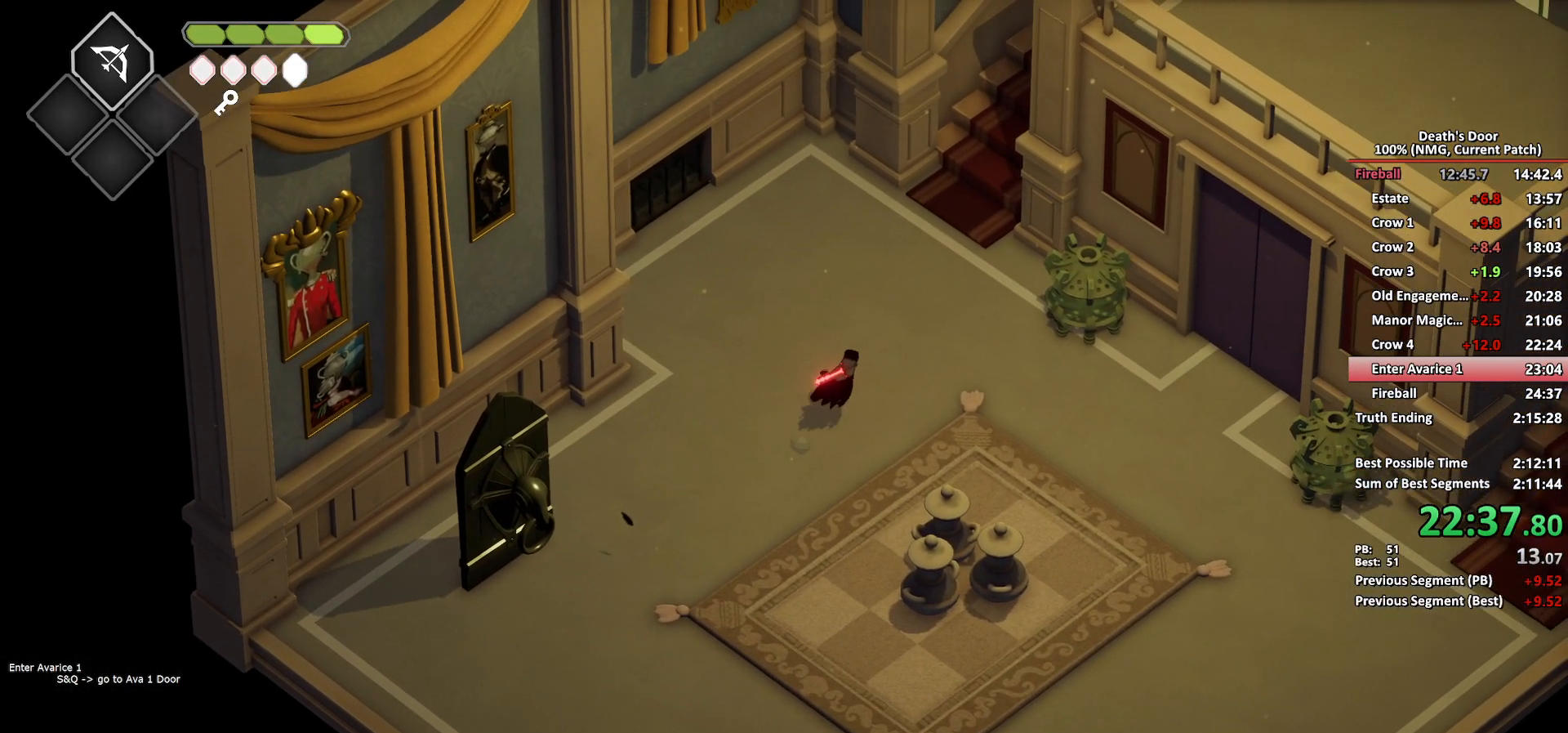
{"dt_ms": 500, "buttons": [], "left_stick": "up-right", "events": [[33, "A", "up"]]}
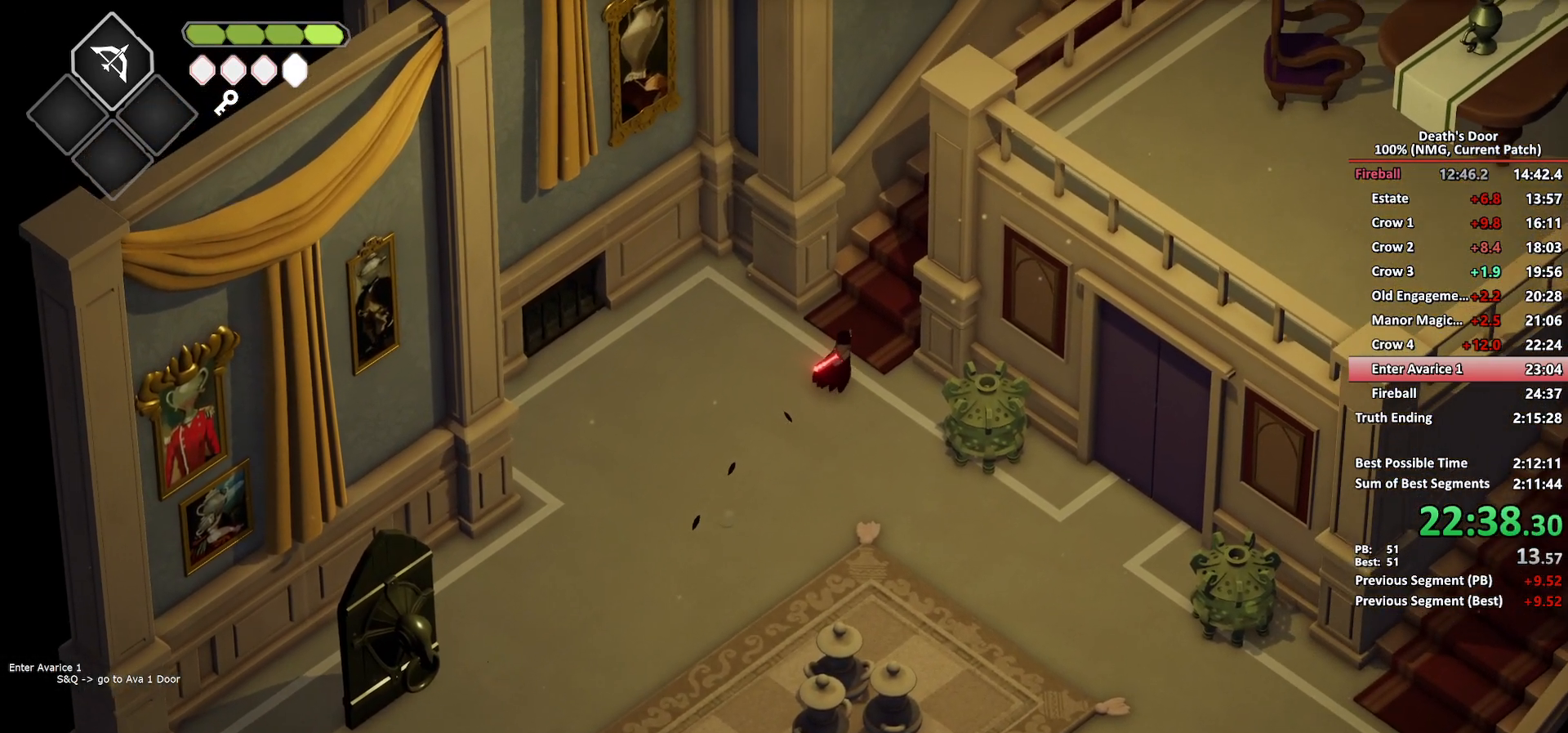
{"dt_ms": 500, "buttons": [], "left_stick": "up-right", "events": [[250, "A", "down"], [333, "A", "up"]]}
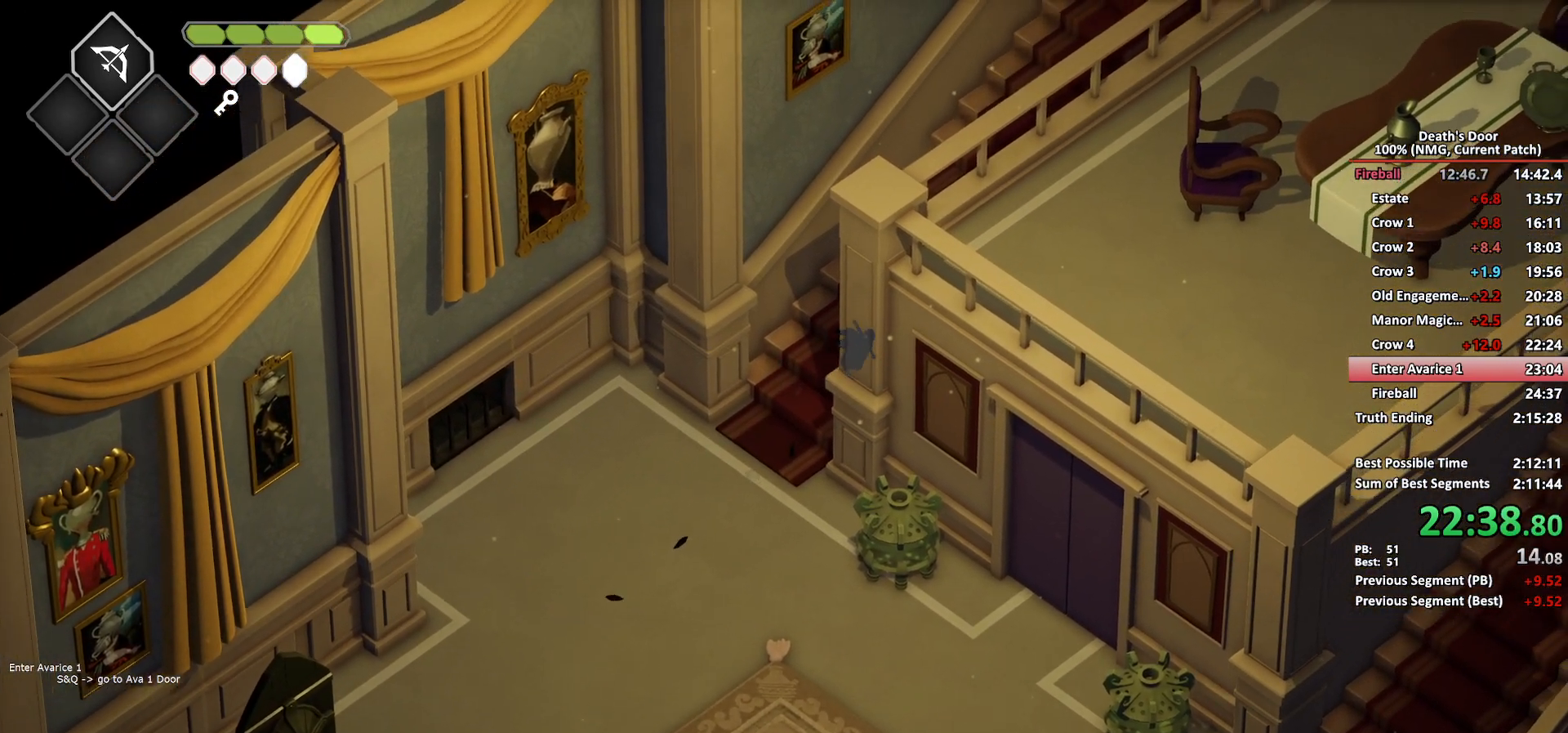
{"dt_ms": 1000, "buttons": [], "left_stick": "up-right"}
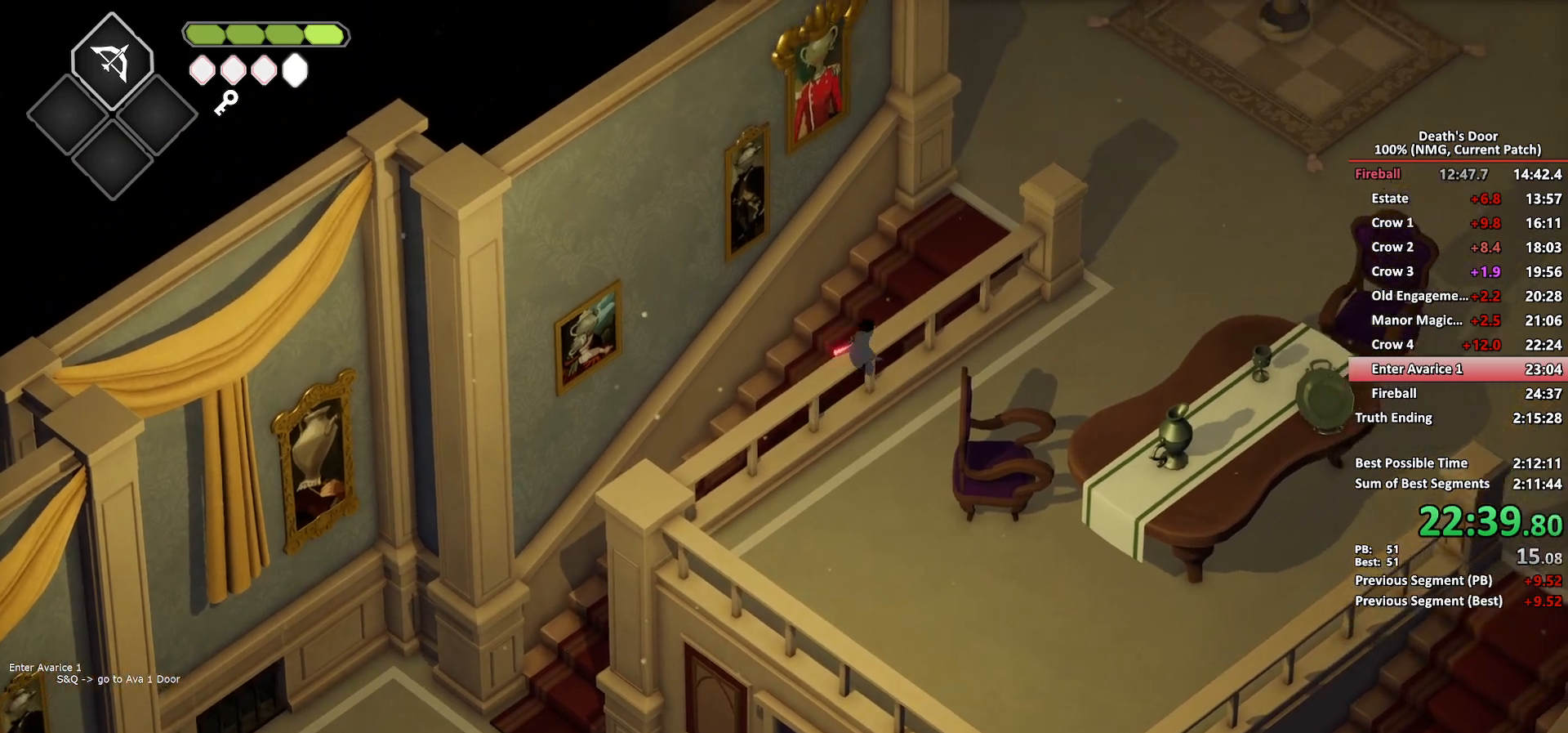
{"dt_ms": 500, "buttons": [], "left_stick": "up-right", "events": [[333, "A", "down"], [417, "A", "up"]]}
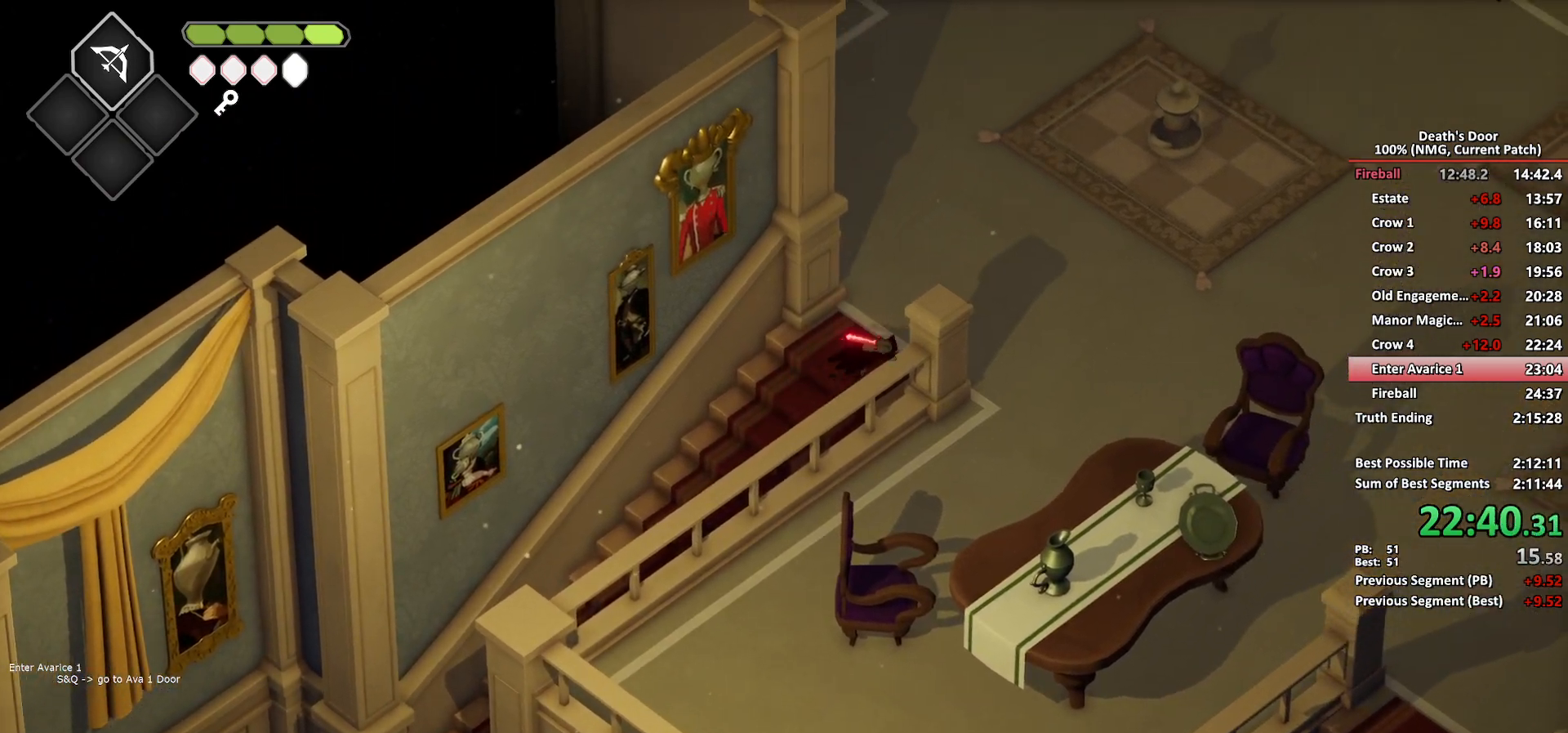
{"dt_ms": 1000, "buttons": [], "left_stick": "up-right"}
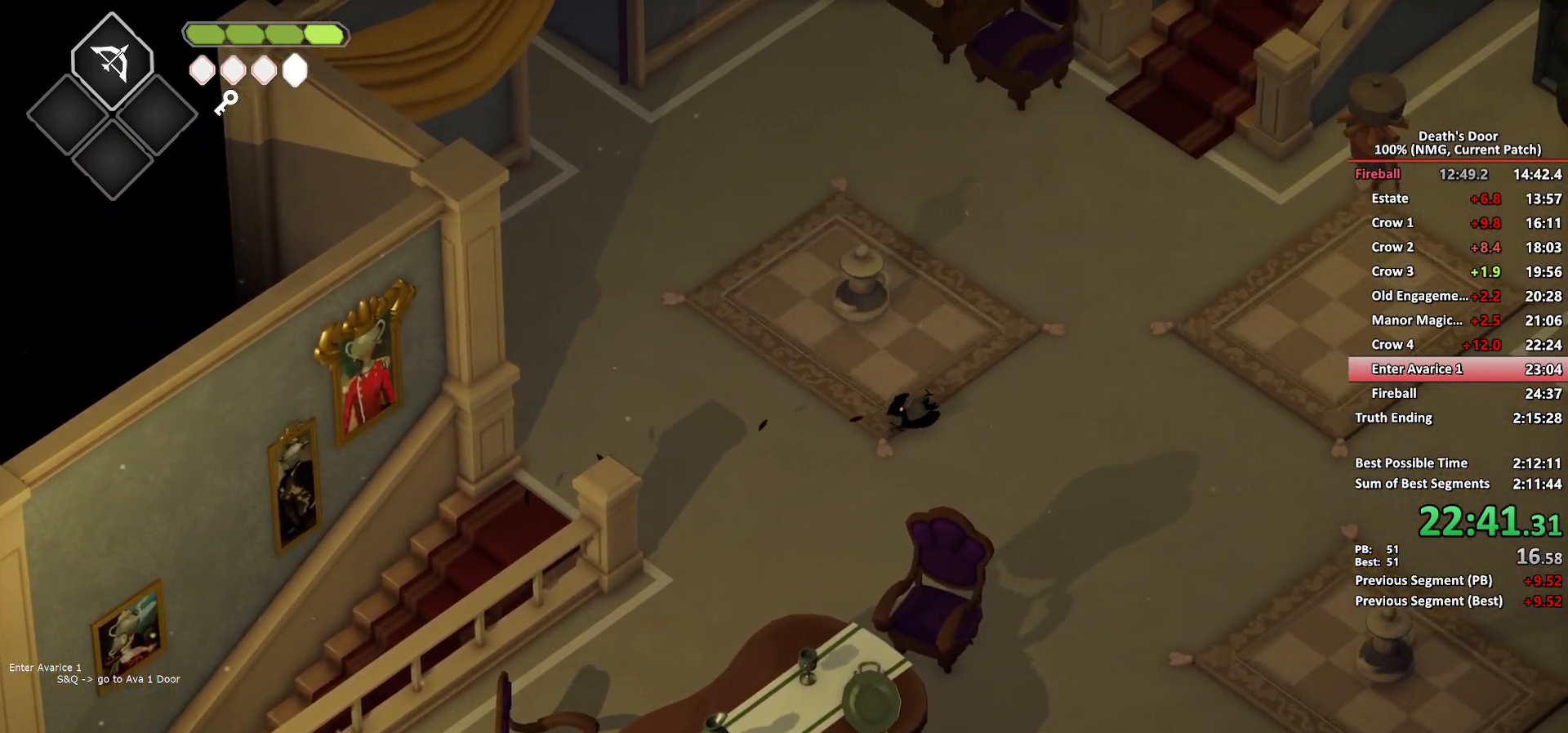
{"dt_ms": 500, "buttons": [], "left_stick": "up-right", "events": [[417, "A", "down"], [500, "A", "up"]]}
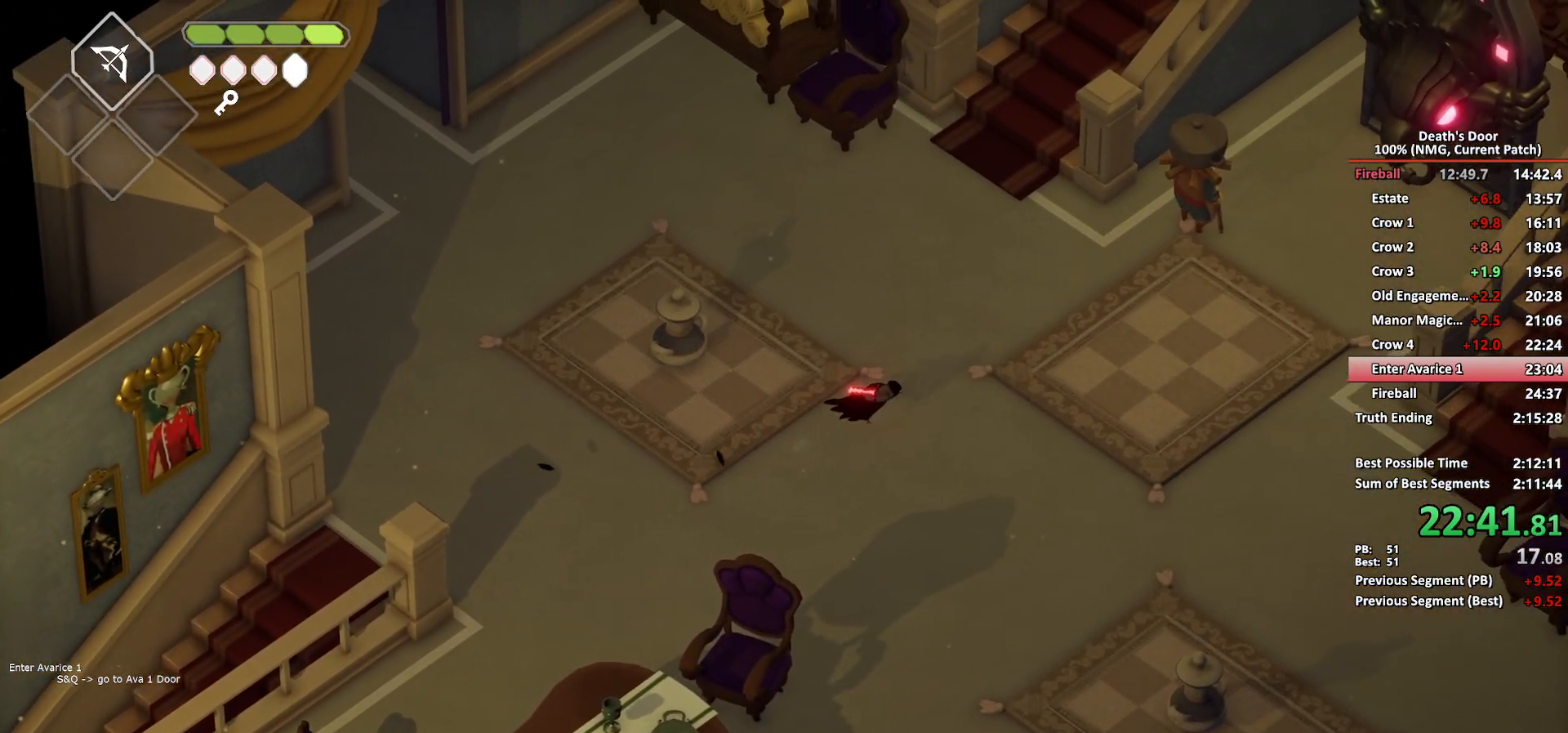
{"dt_ms": 500, "buttons": ["A"], "left_stick": "up-right", "events": [[417, "A", "down"]]}
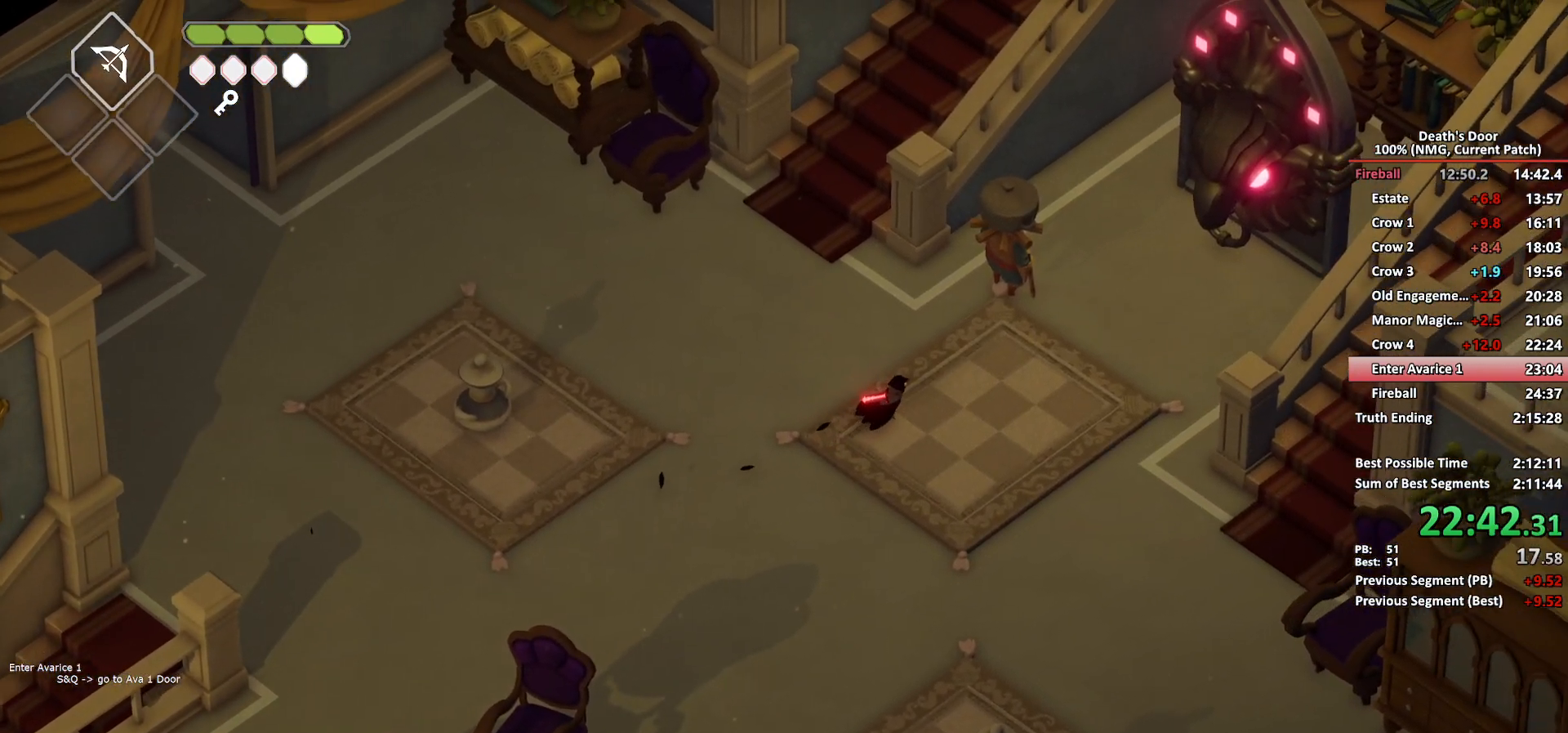
{"dt_ms": 500, "buttons": [], "left_stick": "up-right", "events": [[17, "A", "up"], [83, "A", "down"], [167, "A", "up"], [233, "A", "down"], [317, "A", "up"], [417, "A", "down"], [467, "A", "up"]]}
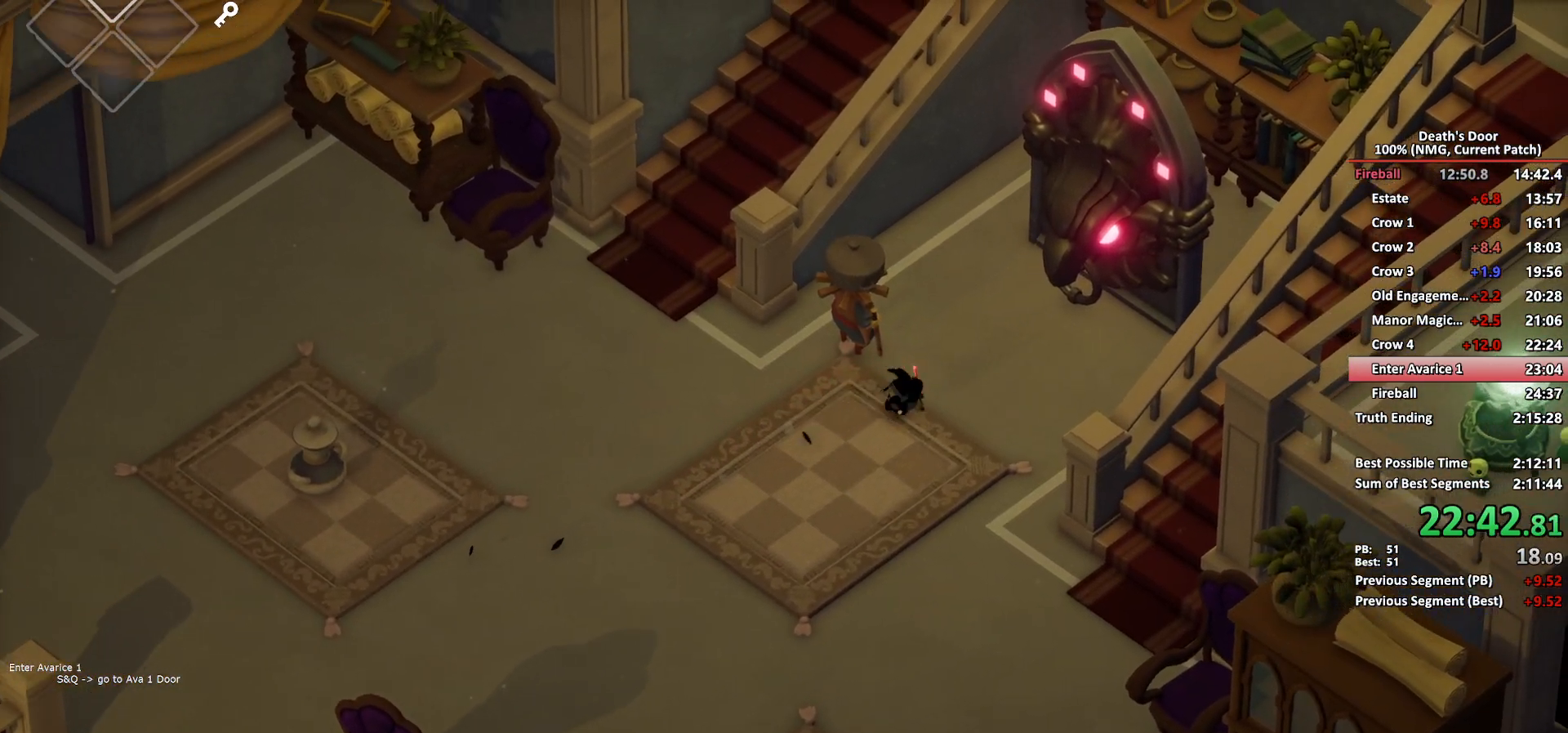
{"dt_ms": 500, "buttons": ["A"], "left_stick": "center"}
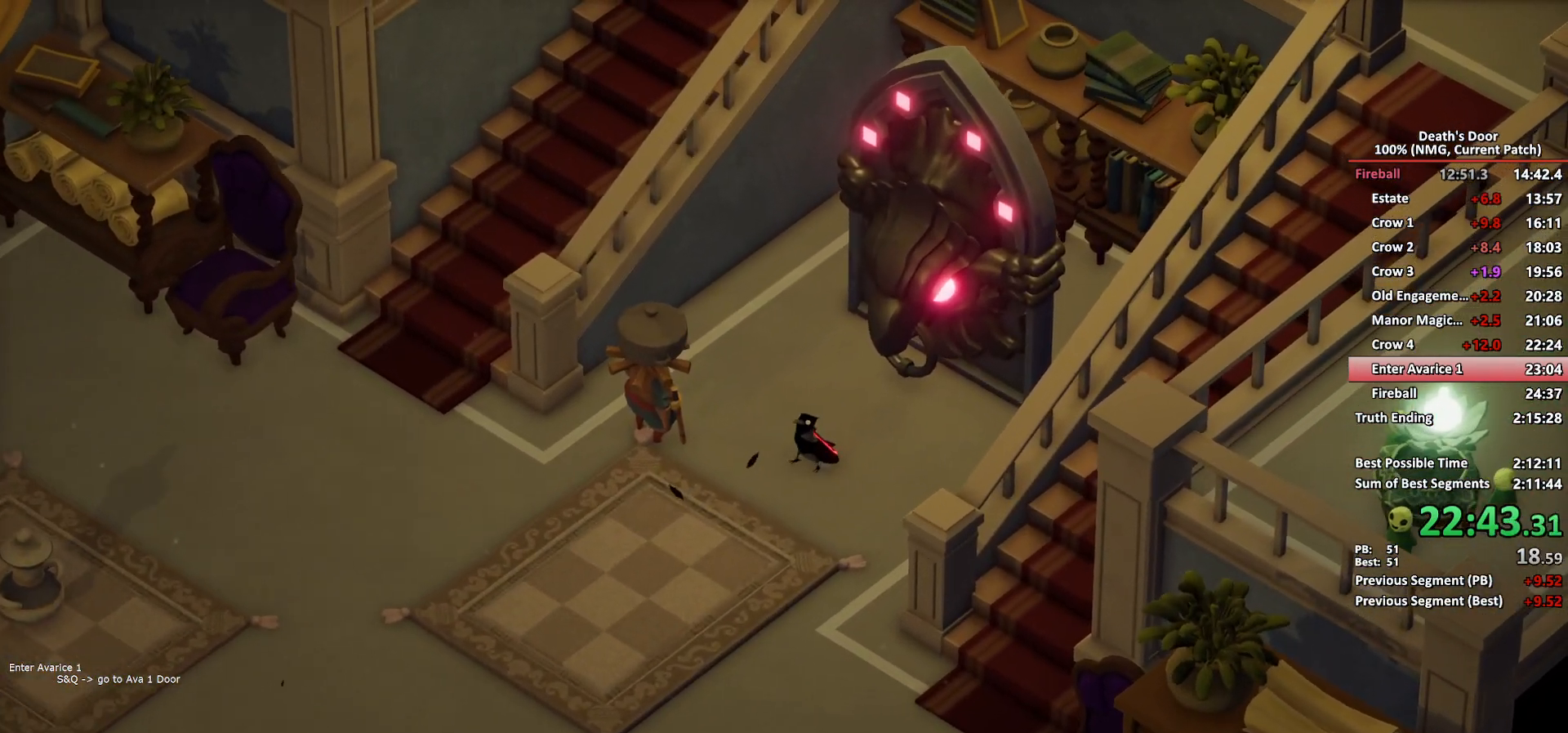
{"dt_ms": 500, "buttons": [], "left_stick": "center", "events": [[50, "A", "up"]]}
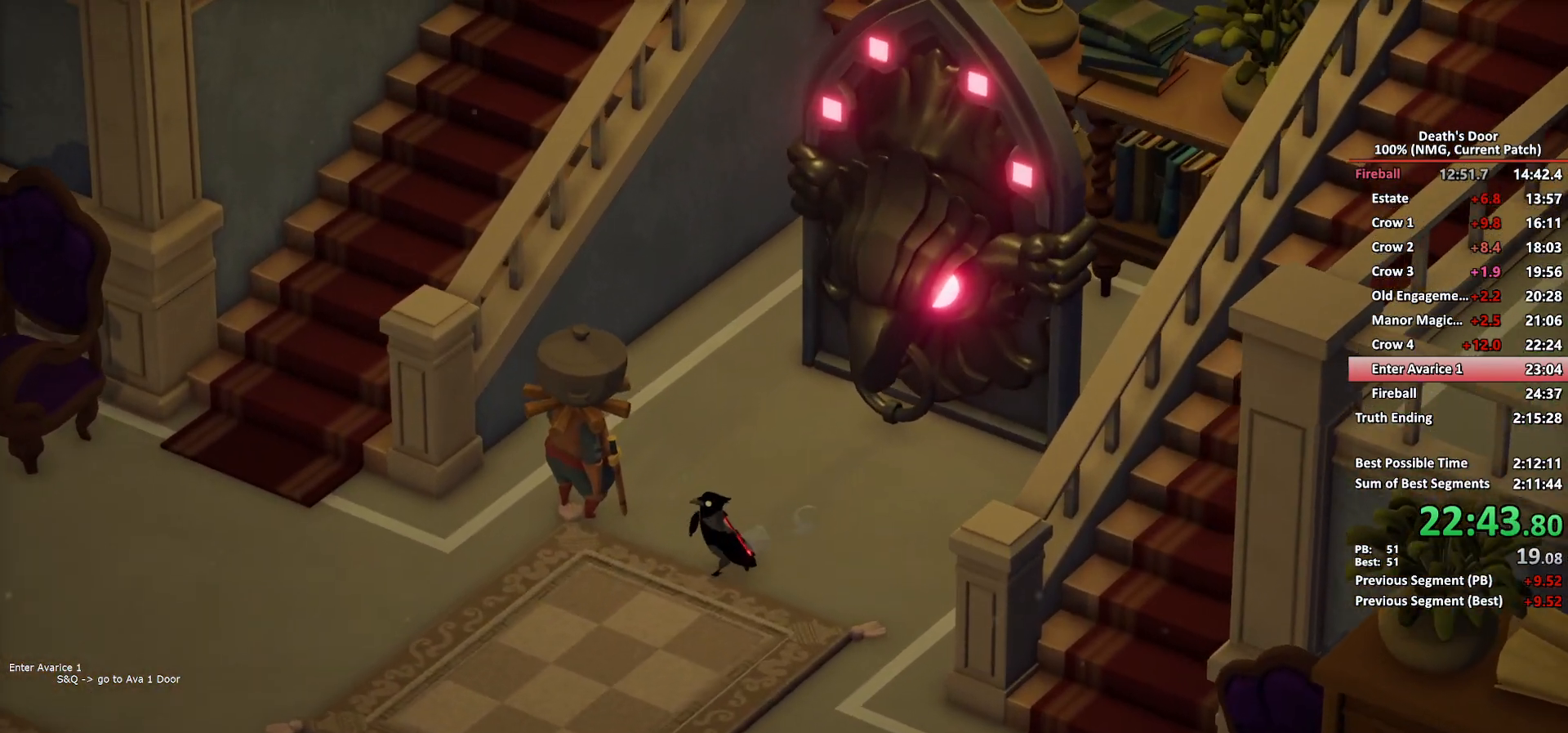
{"dt_ms": 500, "buttons": [], "left_stick": "center", "events": [[450, "A", "down"], [483, "A", "up"]]}
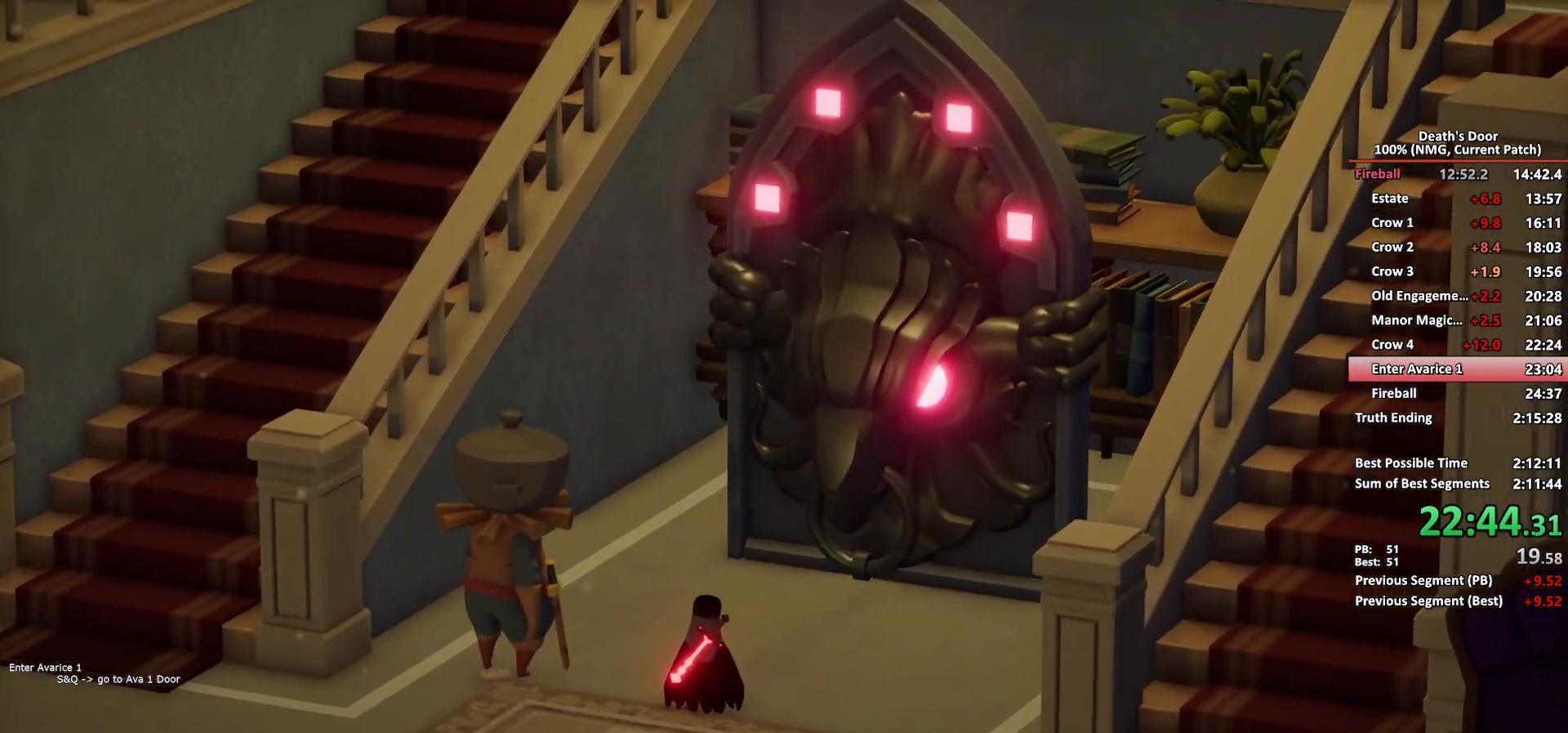
{"dt_ms": 500, "buttons": [], "left_stick": "center", "events": [[50, "A", "down"], [100, "A", "up"], [167, "A", "down"], [200, "A", "up"], [250, "A", "down"], [283, "A", "up"], [333, "A", "down"], [383, "A", "up"], [417, "A", "down"], [467, "A", "up"]]}
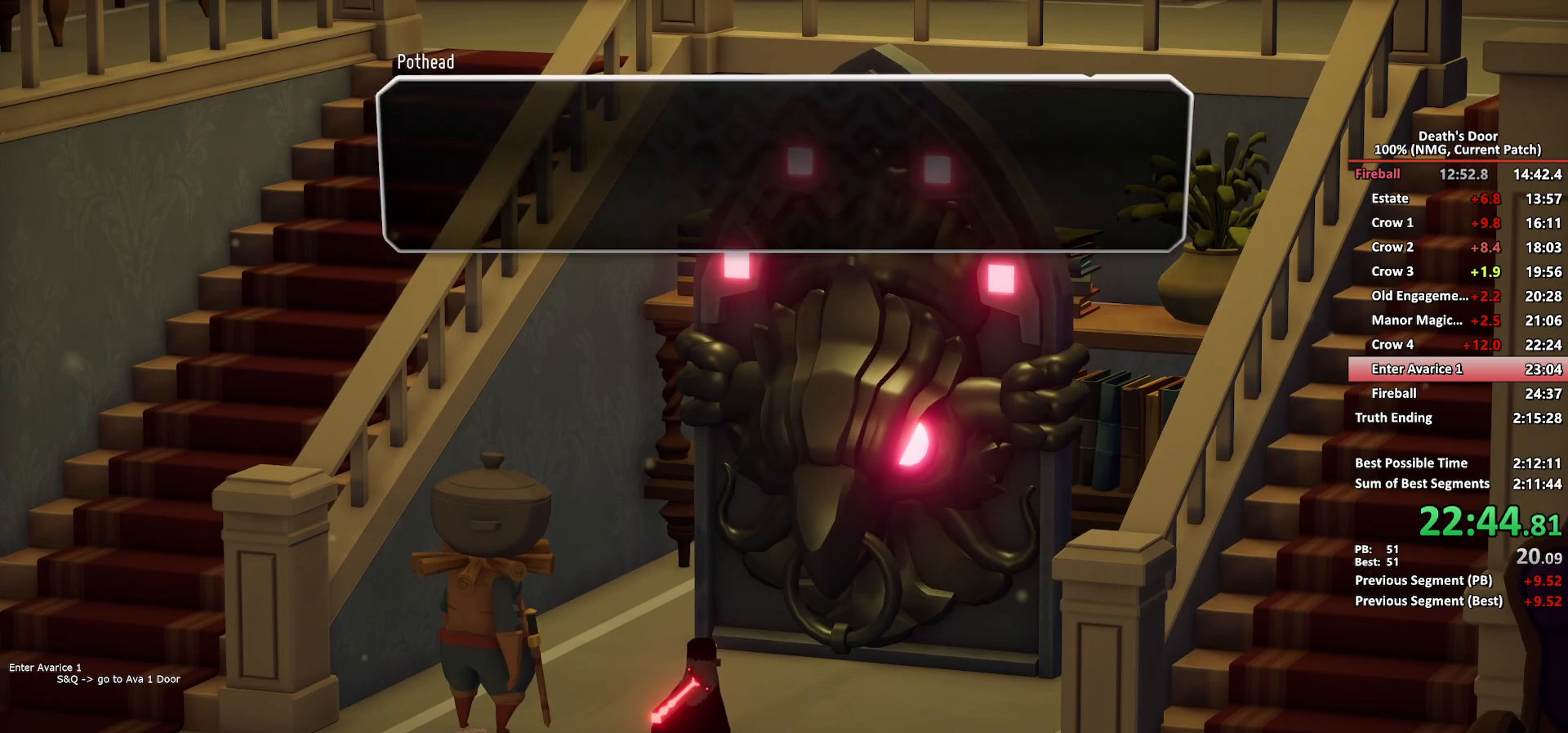
{"dt_ms": 500, "buttons": [], "left_stick": "center", "events": [[17, "A", "down"], [50, "A", "up"], [100, "A", "down"], [133, "A", "up"], [200, "A", "down"], [233, "A", "up"], [283, "A", "down"], [333, "A", "up"], [367, "A", "down"], [400, "A", "up"], [450, "A", "down"], [500, "A", "up"]]}